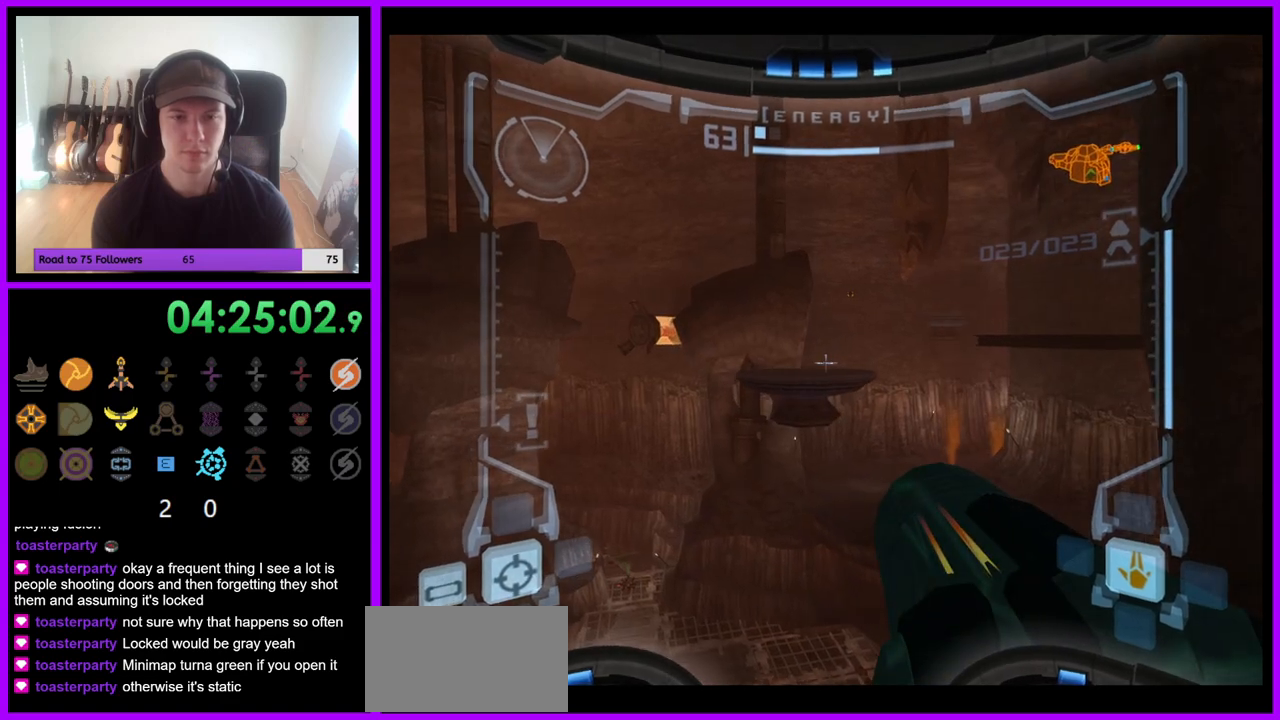
Gameplay with a controller (Nintendo layout); each line is a JSON object with the inputs held at the frame after it. "events" lists button and stick changes between this image and that frame as [ms after this image, input, new state], when the widget could be followed in between. Not read: L3 R3.
{"buttons": ["L1"], "left_stick": "center", "right_stick": "center", "events": [[67, "left_stick", "center"]]}
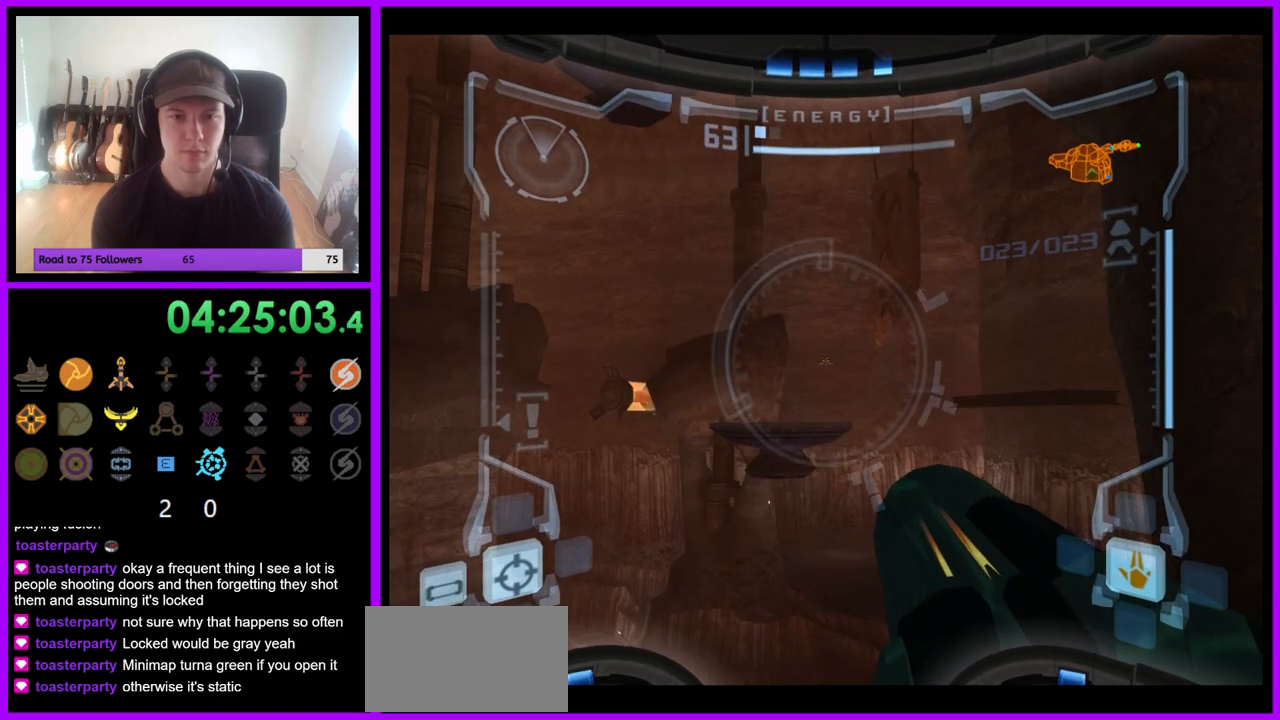
{"buttons": [], "left_stick": "right", "right_stick": "center", "events": [[250, "left_stick", "right"], [267, "B", "down"], [333, "B", "up"], [383, "L1", "up"]]}
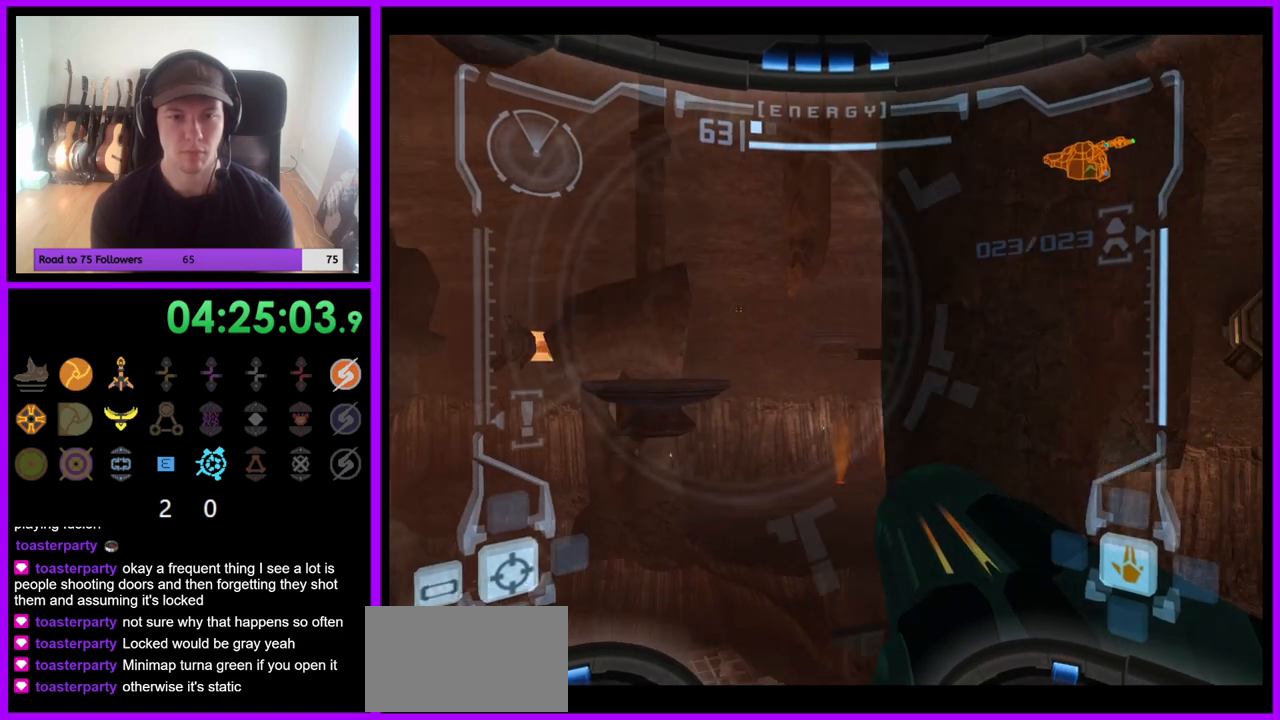
{"buttons": [], "left_stick": "down", "right_stick": "center", "events": [[83, "left_stick", "down"]]}
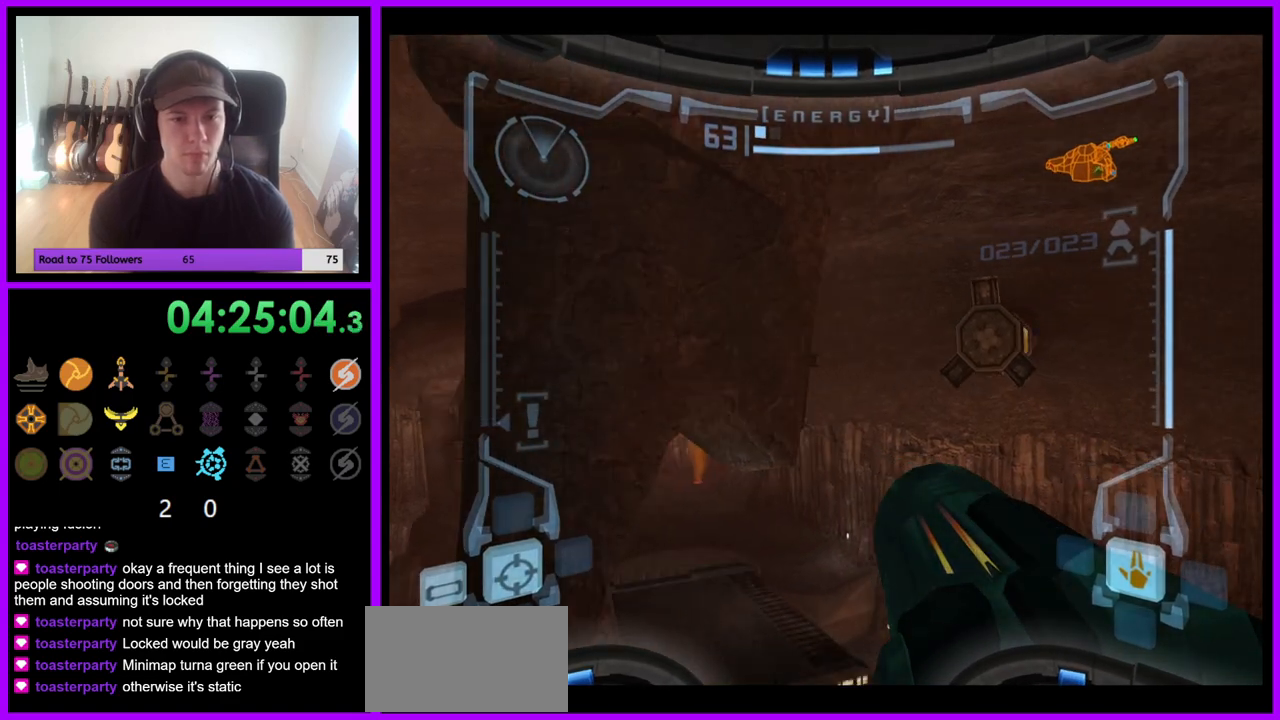
{"buttons": ["L1"], "left_stick": "up-left", "right_stick": "center", "events": [[133, "left_stick", "center"], [183, "left_stick", "up"], [200, "L1", "down"], [300, "left_stick", "left"], [433, "left_stick", "up-left"]]}
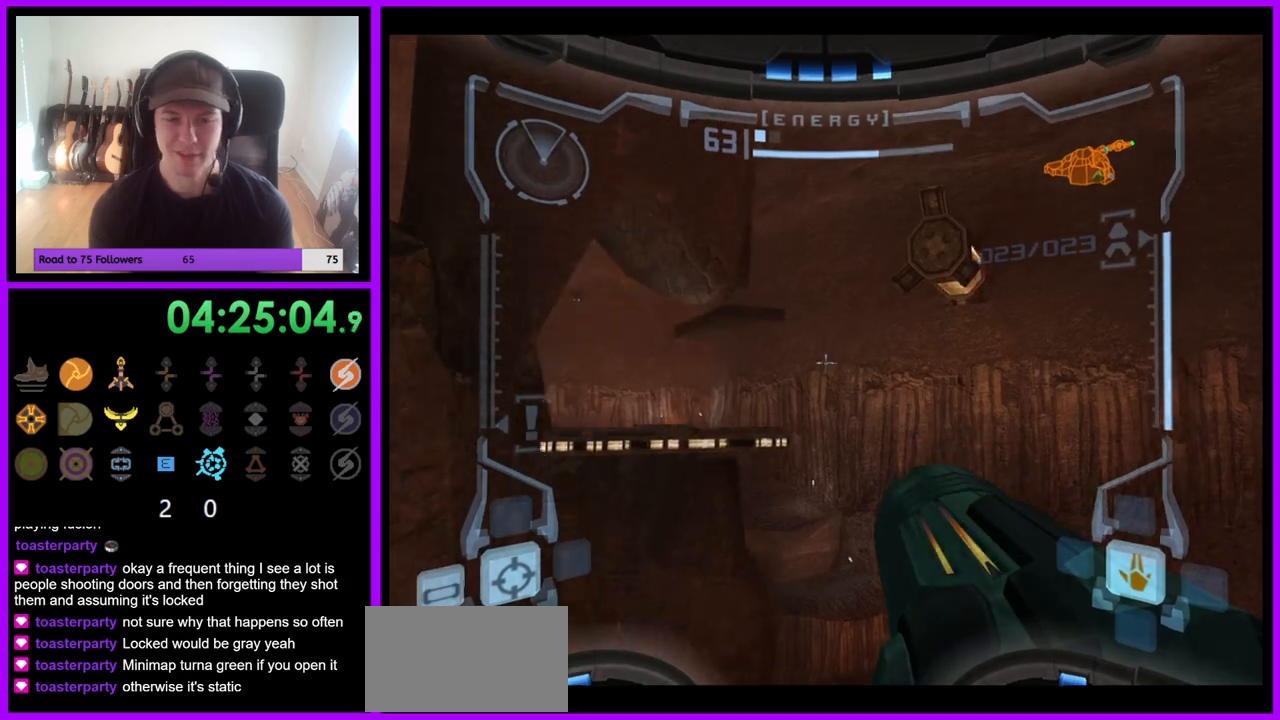
{"buttons": ["L1"], "left_stick": "center", "right_stick": "center", "events": [[117, "left_stick", "left"], [217, "left_stick", "center"]]}
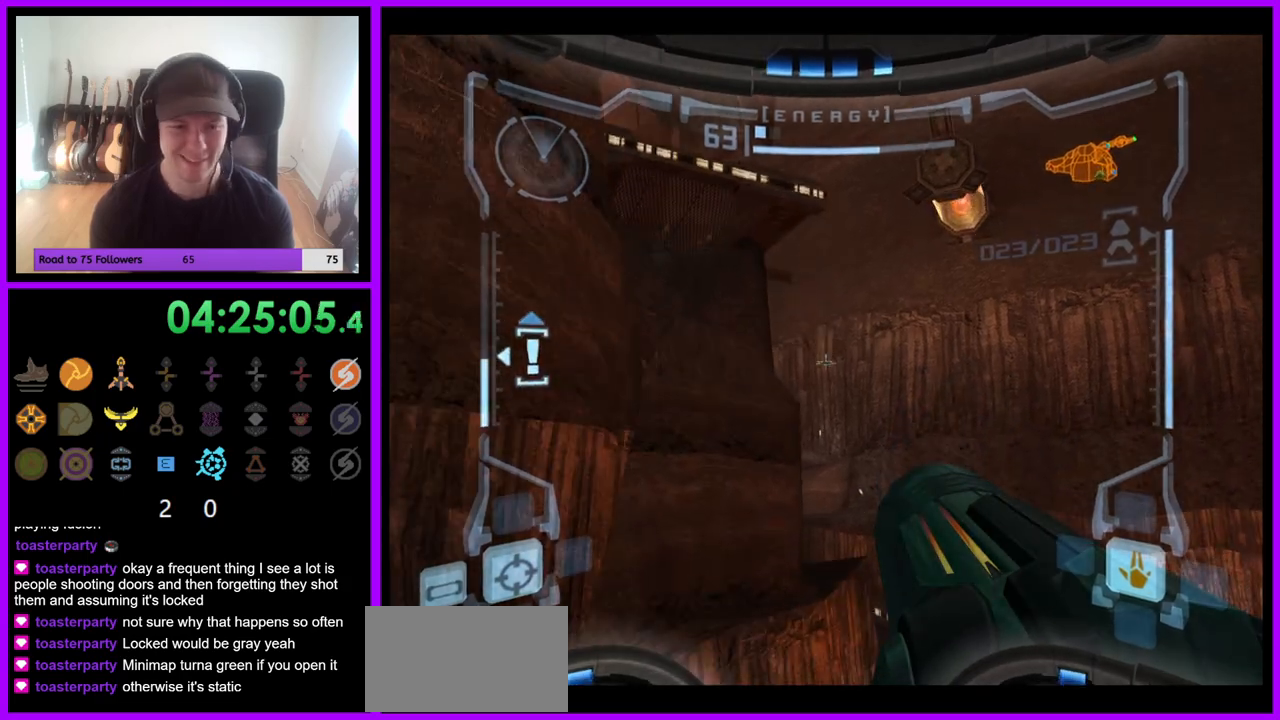
{"buttons": [], "left_stick": "left", "right_stick": "center", "events": [[33, "L1", "up"], [50, "left_stick", "left"], [167, "left_stick", "center"], [233, "left_stick", "left"]]}
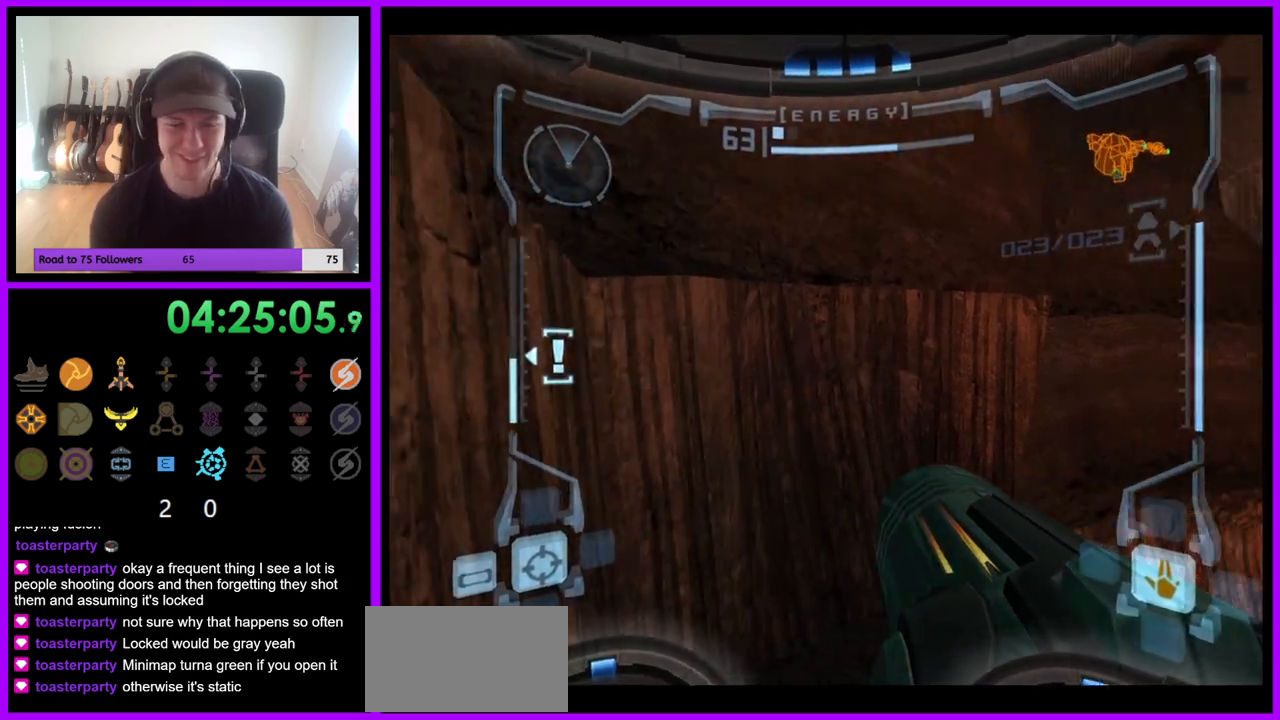
{"buttons": [], "left_stick": "left", "right_stick": "center", "events": [[133, "B", "down"], [233, "B", "up"]]}
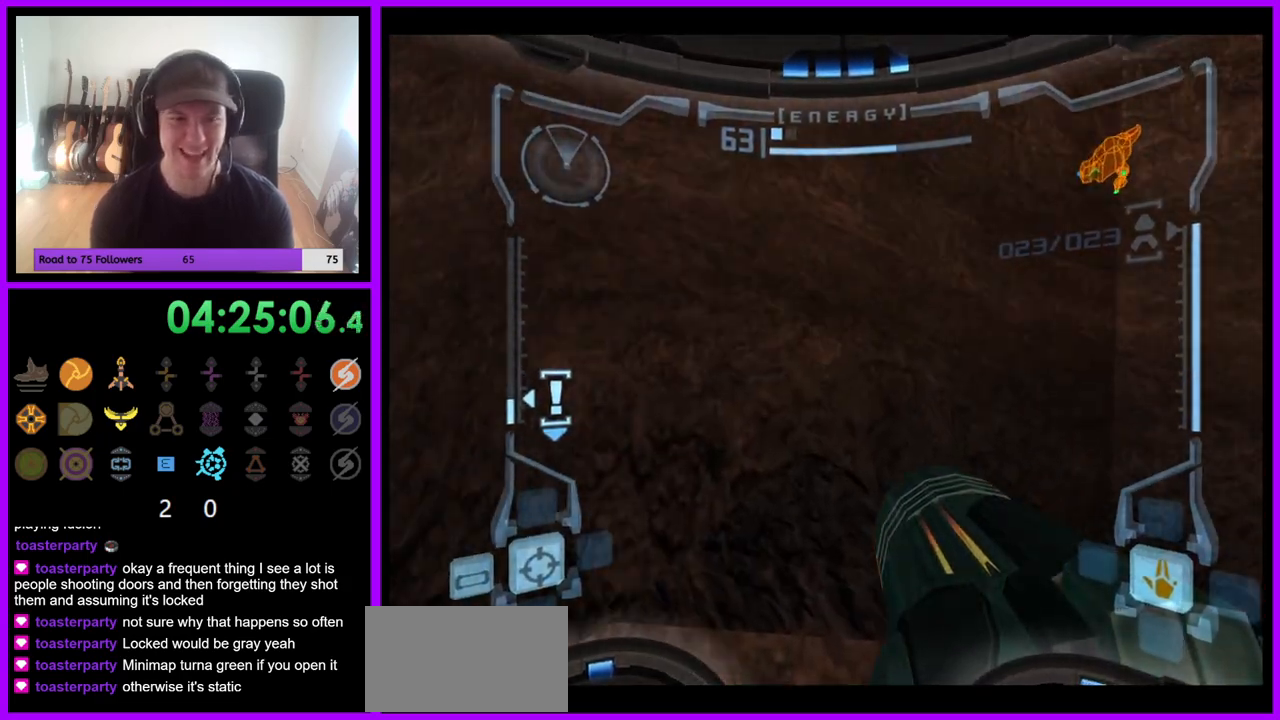
{"buttons": ["B", "L1"], "left_stick": "up", "right_stick": "center", "events": [[50, "left_stick", "up"], [117, "L1", "down"], [183, "left_stick", "up-right"], [300, "left_stick", "up"], [433, "B", "down"]]}
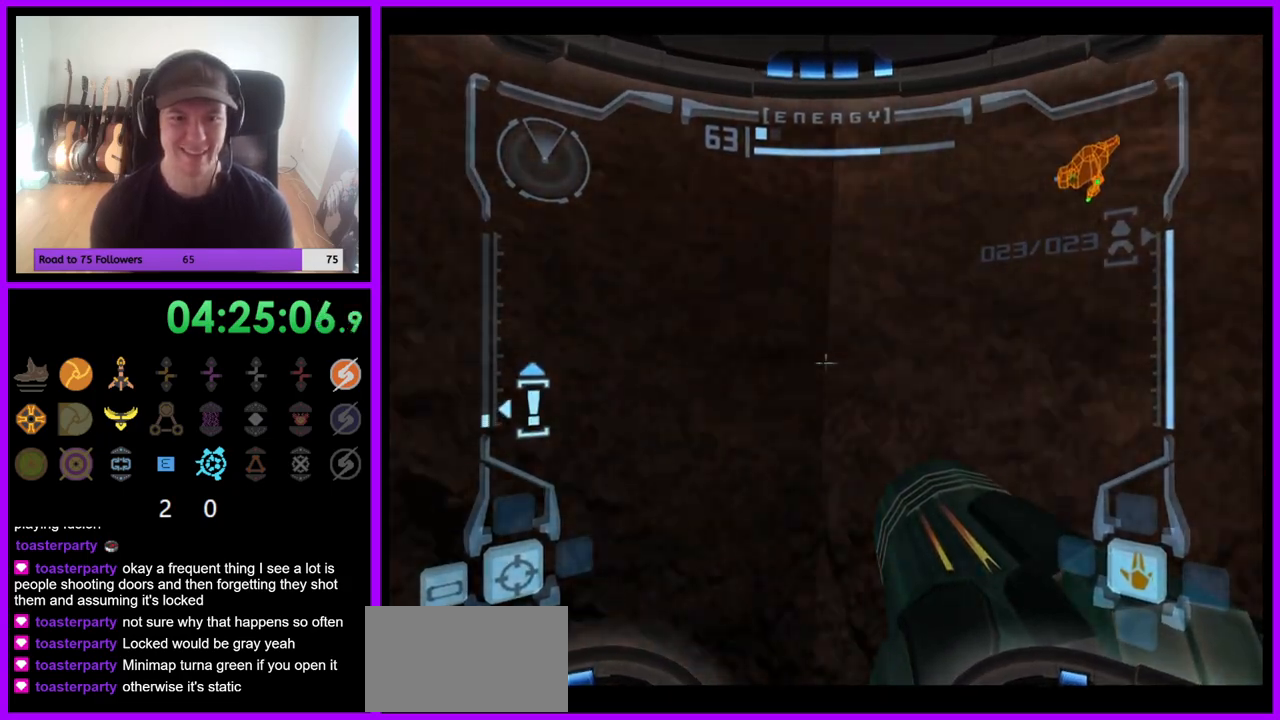
{"buttons": [], "left_stick": "right", "right_stick": "center", "events": [[17, "B", "up"], [83, "left_stick", "center"], [150, "L1", "up"], [183, "left_stick", "right"]]}
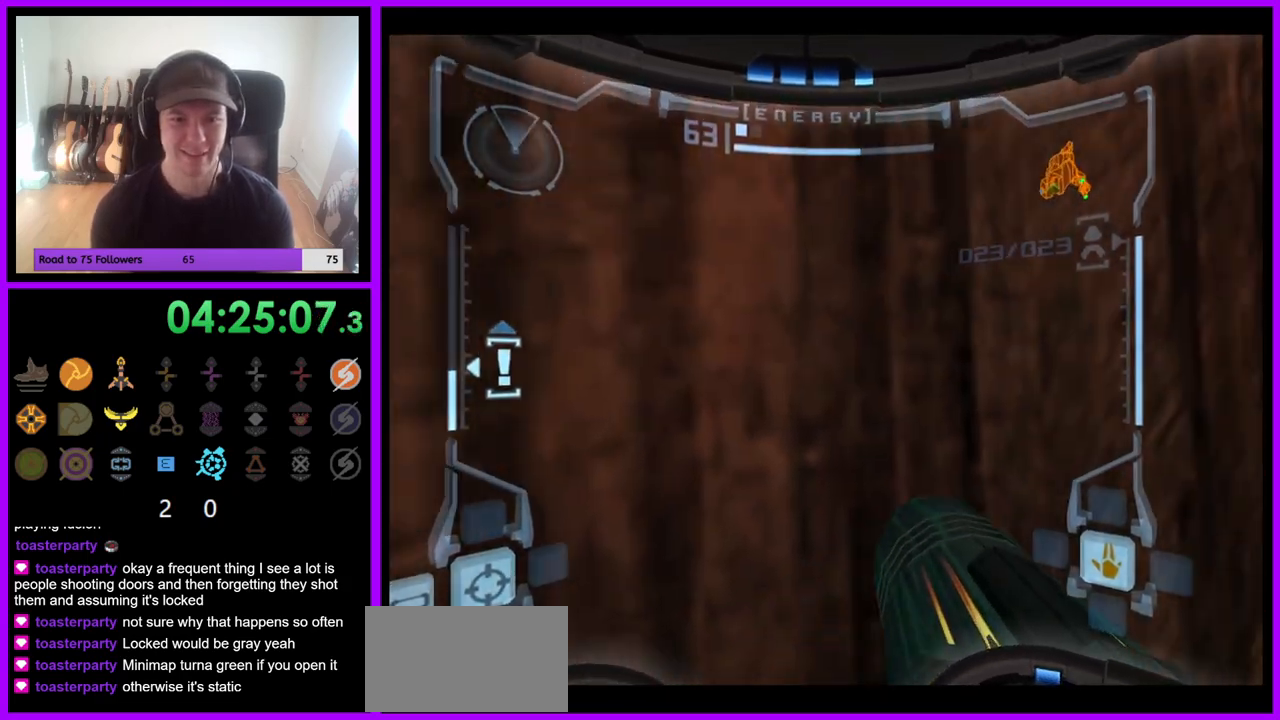
{"buttons": [], "left_stick": "right", "right_stick": "center", "events": []}
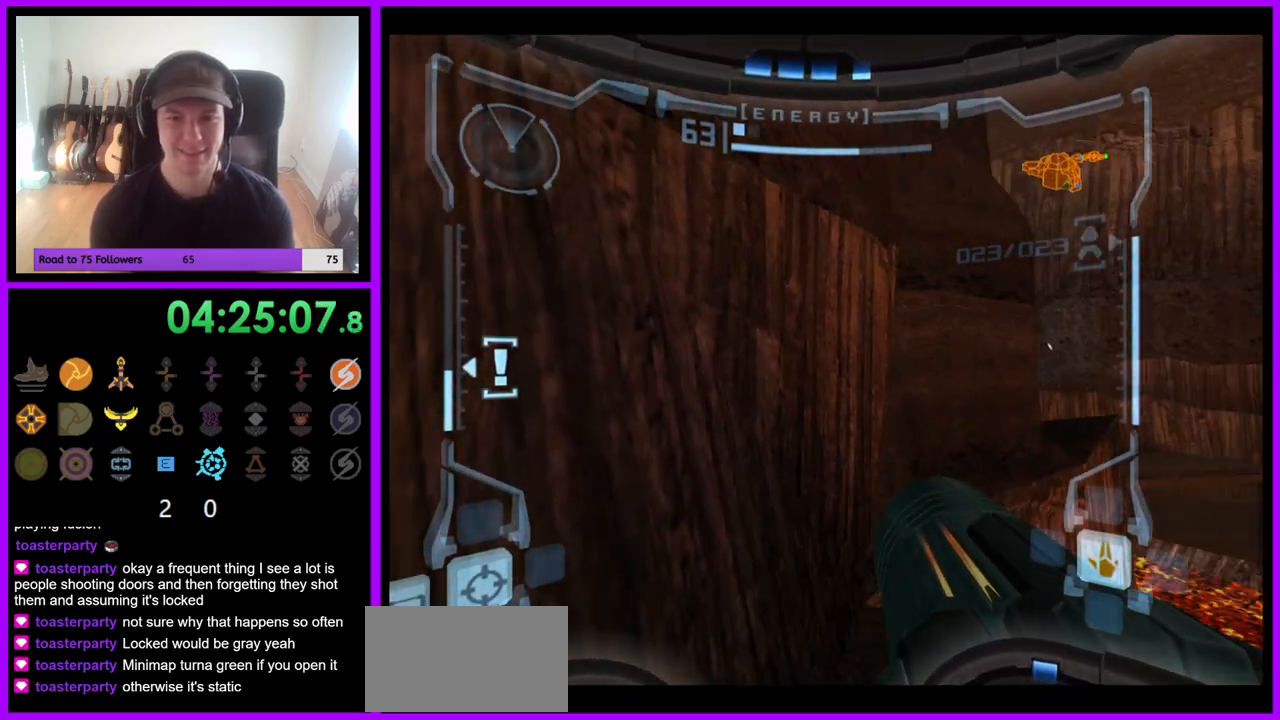
{"buttons": ["L1"], "left_stick": "up", "right_stick": "center", "events": [[217, "L1", "down"], [233, "left_stick", "up"], [333, "B", "down"], [433, "B", "up"]]}
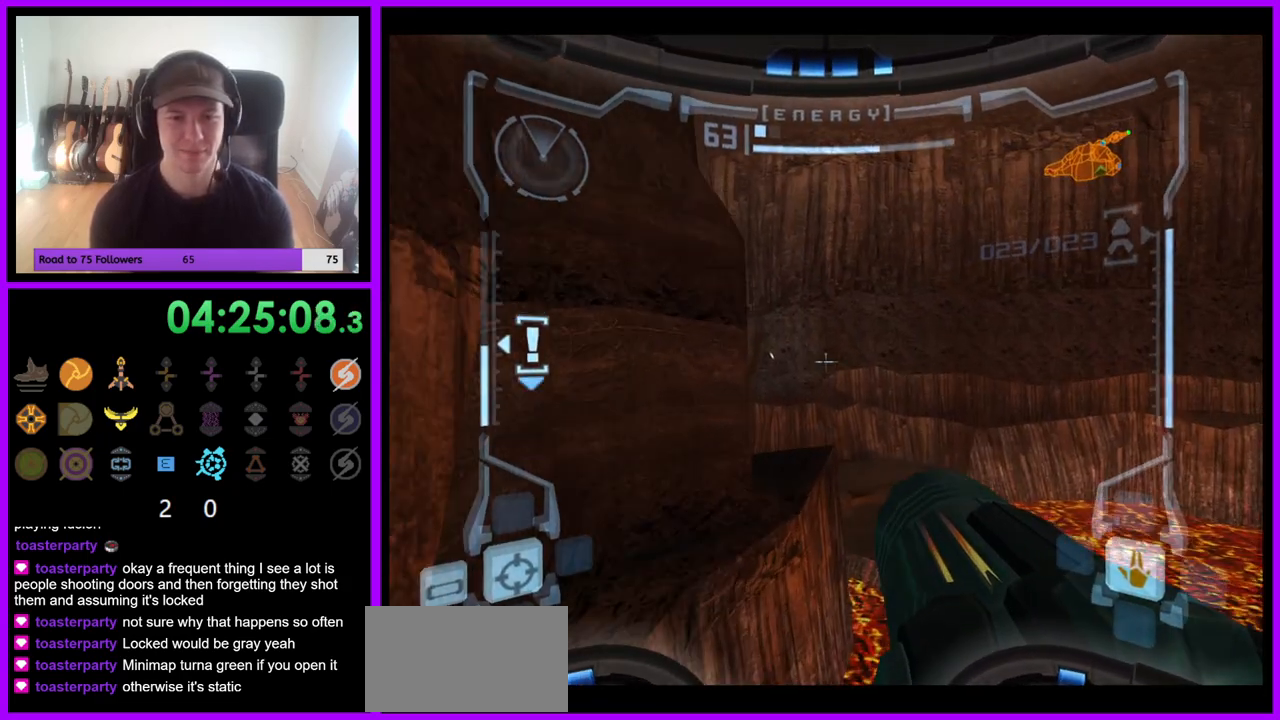
{"buttons": [], "left_stick": "up-left", "right_stick": "center", "events": [[100, "L1", "up"], [333, "left_stick", "up-left"]]}
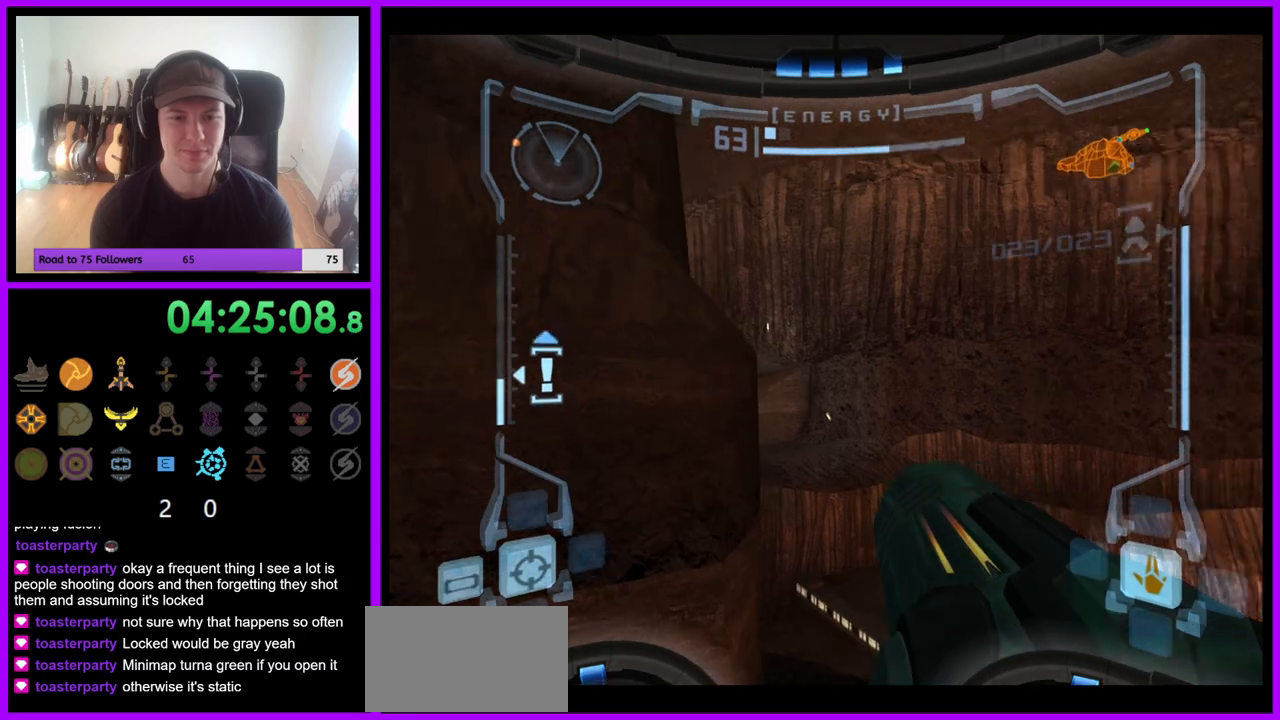
{"buttons": ["B", "L1"], "left_stick": "up", "right_stick": "center", "events": [[33, "left_stick", "up"], [383, "L1", "down"], [450, "B", "down"]]}
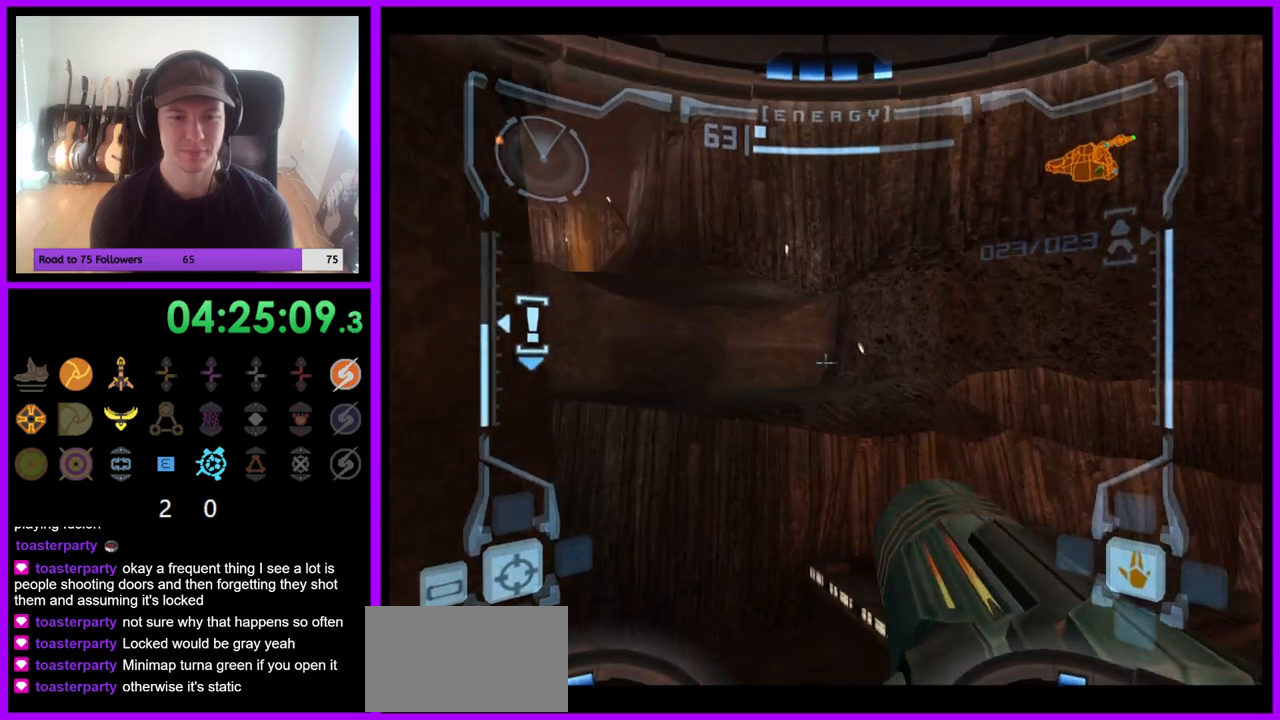
{"buttons": [], "left_stick": "up-left", "right_stick": "center", "events": [[50, "B", "up"], [267, "L1", "up"], [467, "left_stick", "up-left"]]}
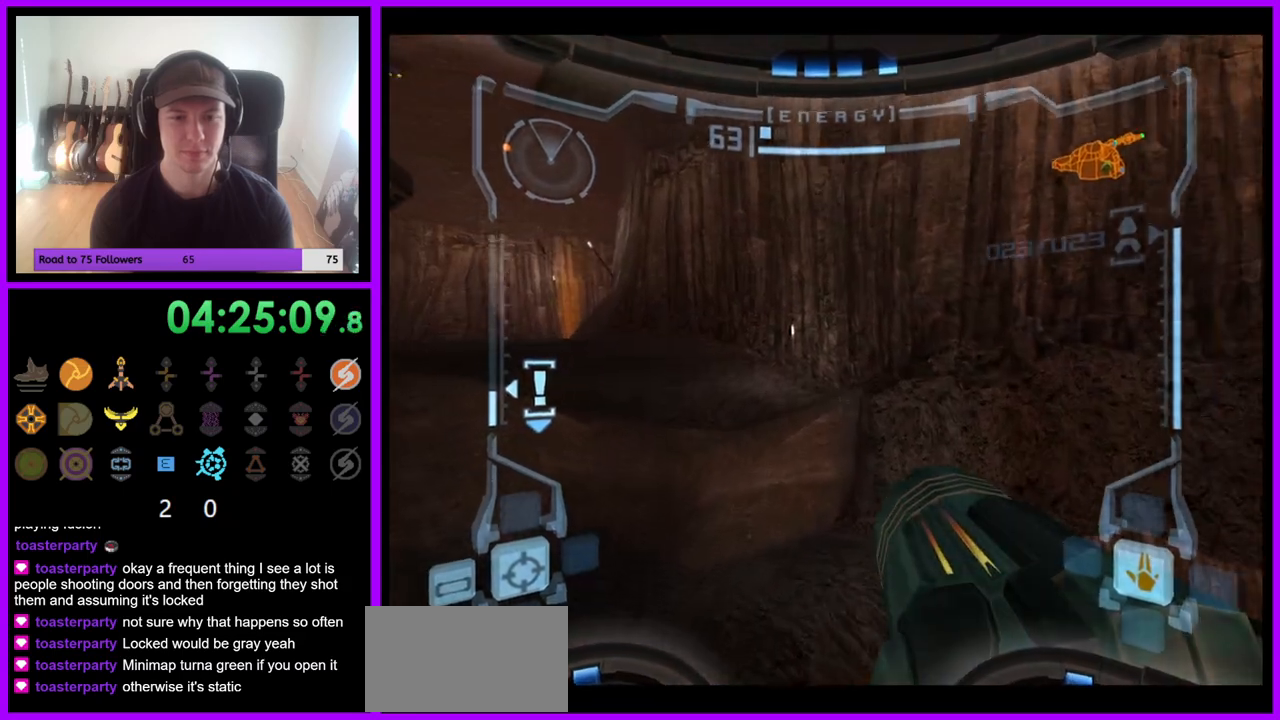
{"buttons": ["L1"], "left_stick": "right", "right_stick": "center", "events": [[233, "L1", "down"], [267, "left_stick", "right"]]}
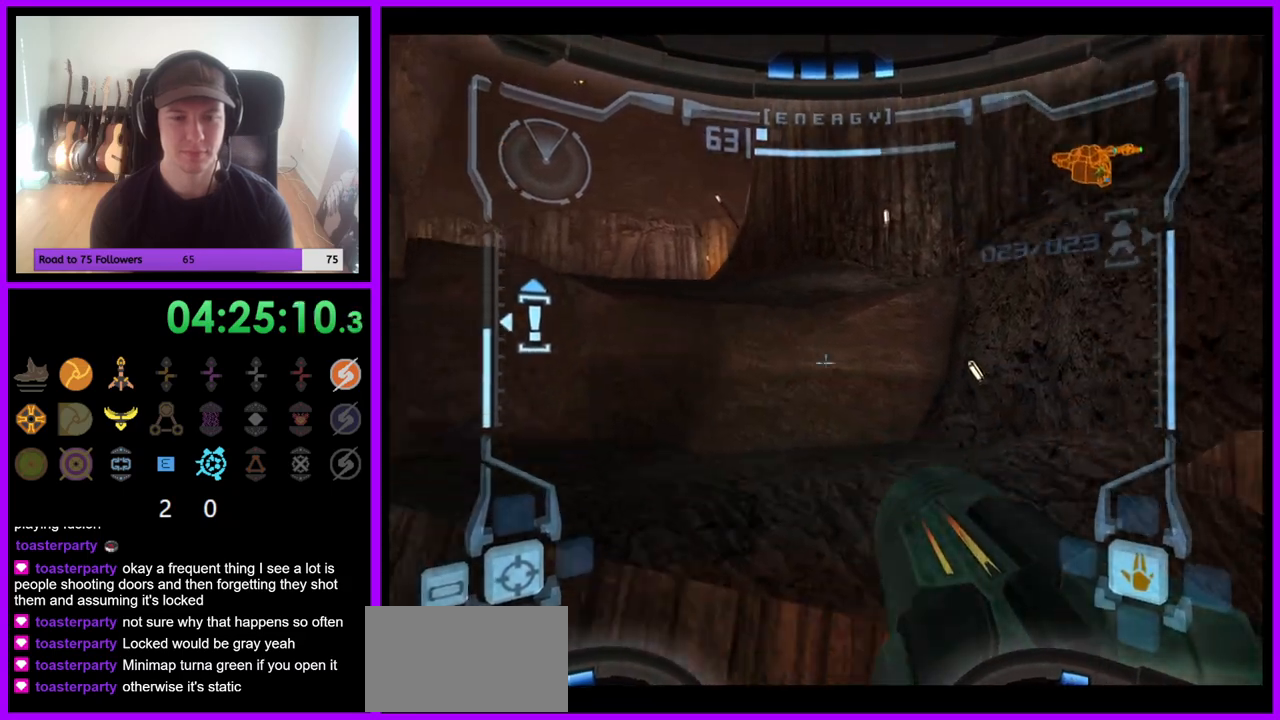
{"buttons": ["L1"], "left_stick": "up", "right_stick": "center", "events": [[133, "left_stick", "up-right"], [183, "B", "down"], [283, "B", "up"], [300, "left_stick", "up"]]}
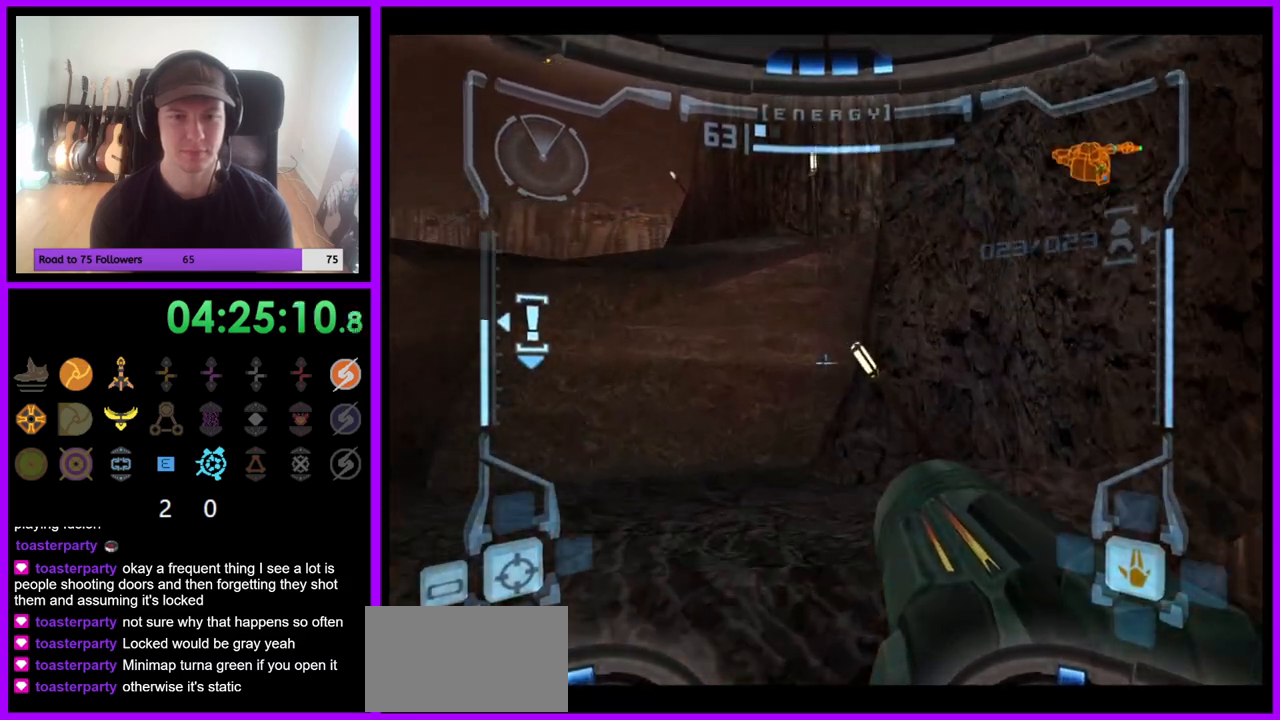
{"buttons": [], "left_stick": "up-left", "right_stick": "center", "events": [[33, "L1", "up"], [100, "left_stick", "up-left"], [367, "B", "down"], [483, "B", "up"]]}
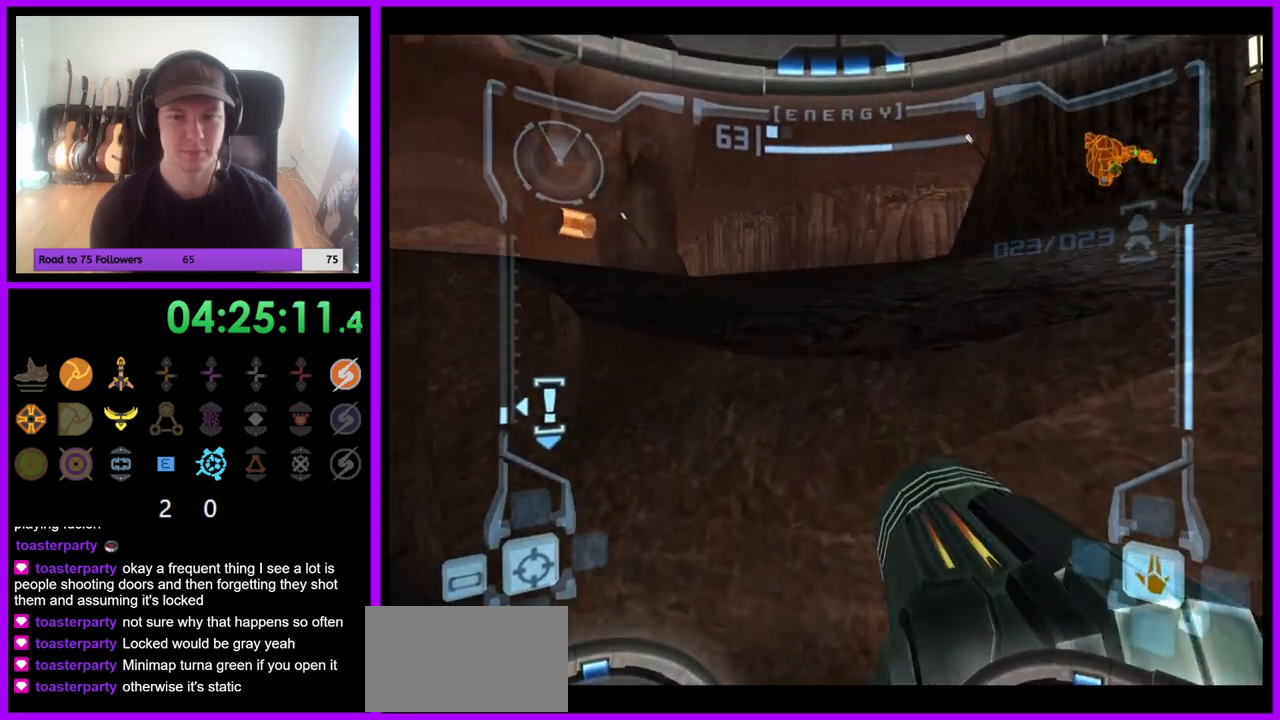
{"buttons": [], "left_stick": "up-left", "right_stick": "center", "events": [[100, "B", "down"], [167, "B", "up"]]}
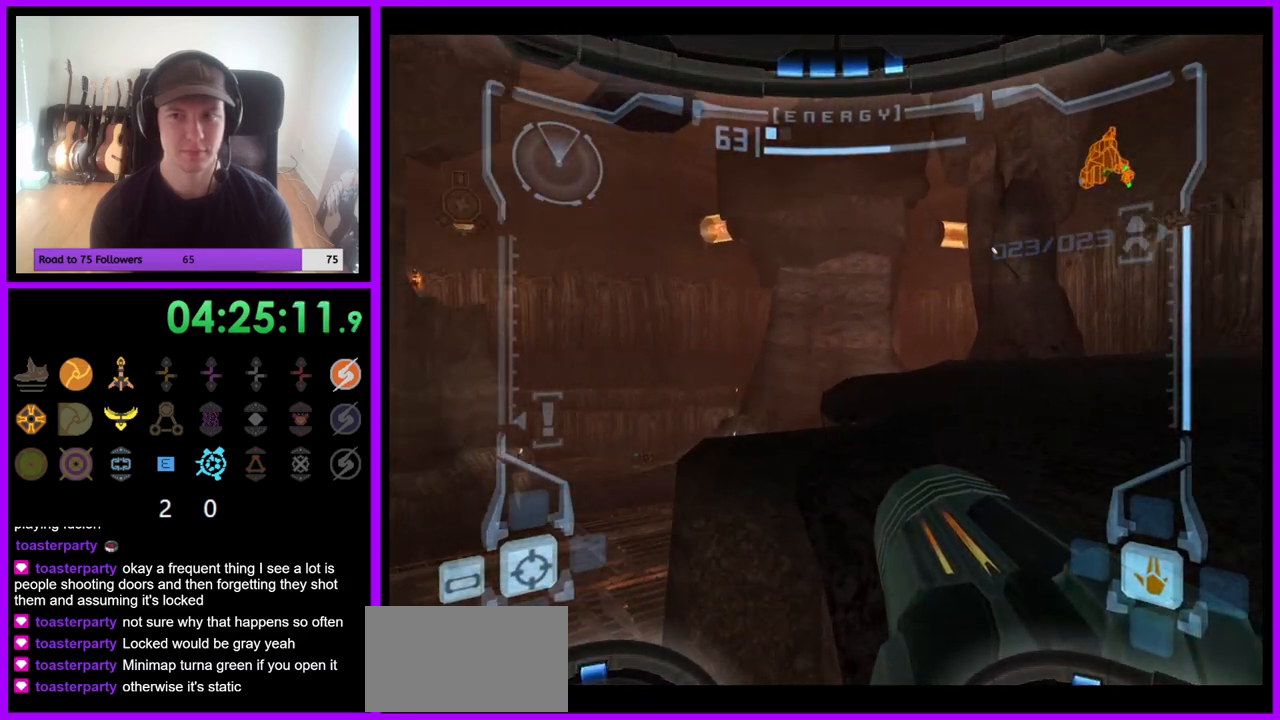
{"buttons": [], "left_stick": "left", "right_stick": "center", "events": [[233, "left_stick", "left"]]}
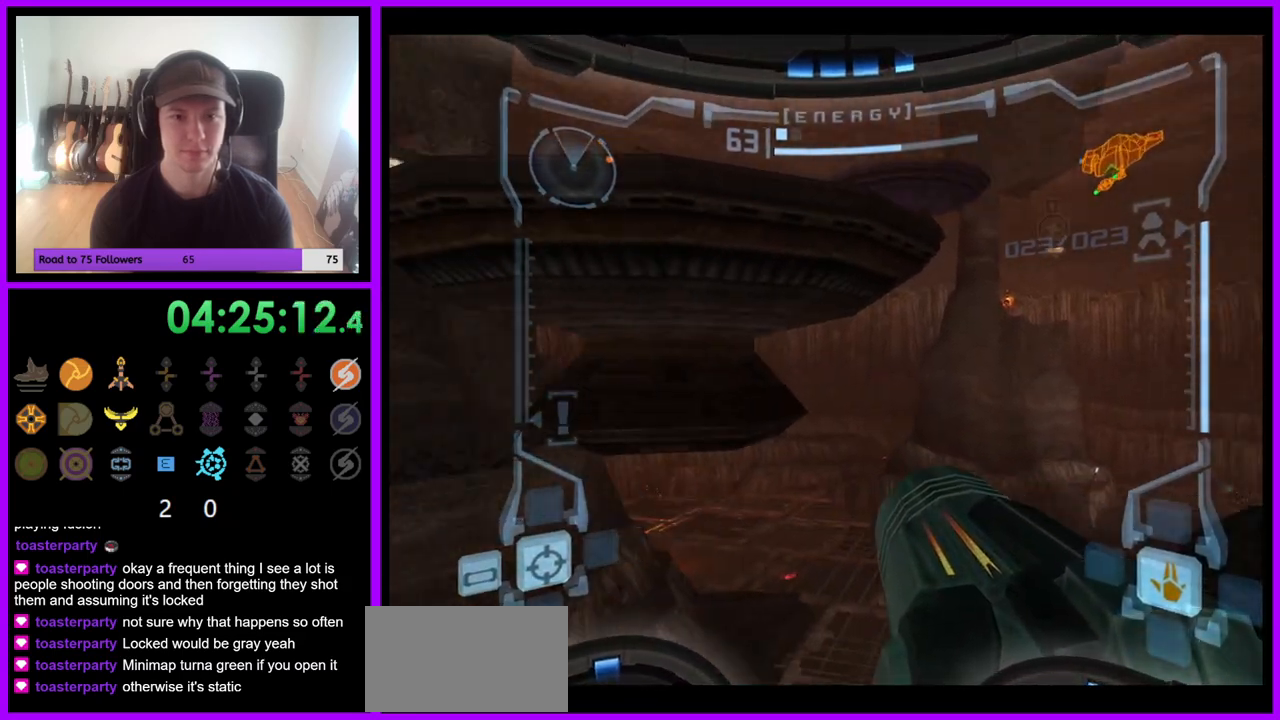
{"buttons": ["L1"], "left_stick": "right", "right_stick": "center", "events": [[167, "L1", "down"], [167, "left_stick", "down-right"], [300, "left_stick", "right"]]}
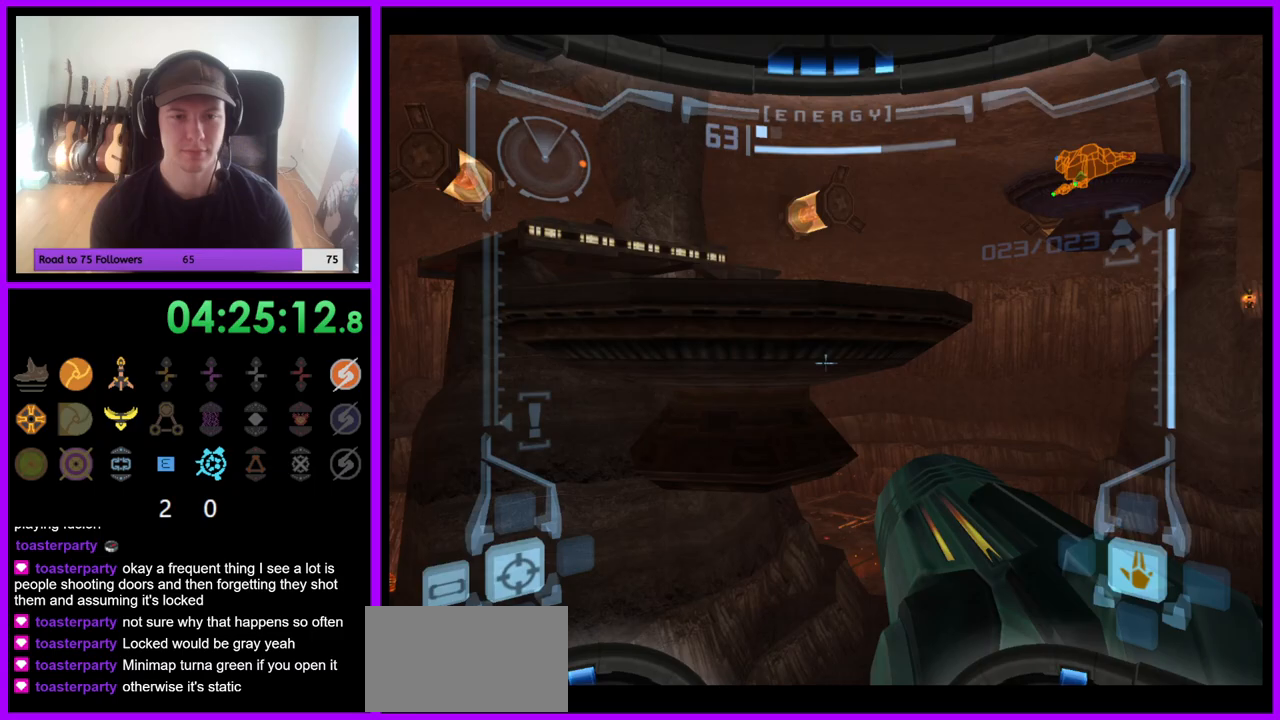
{"buttons": [], "left_stick": "up-left", "right_stick": "center", "events": [[100, "left_stick", "up"], [117, "B", "down"], [167, "B", "up"], [283, "left_stick", "up-left"], [350, "L1", "up"]]}
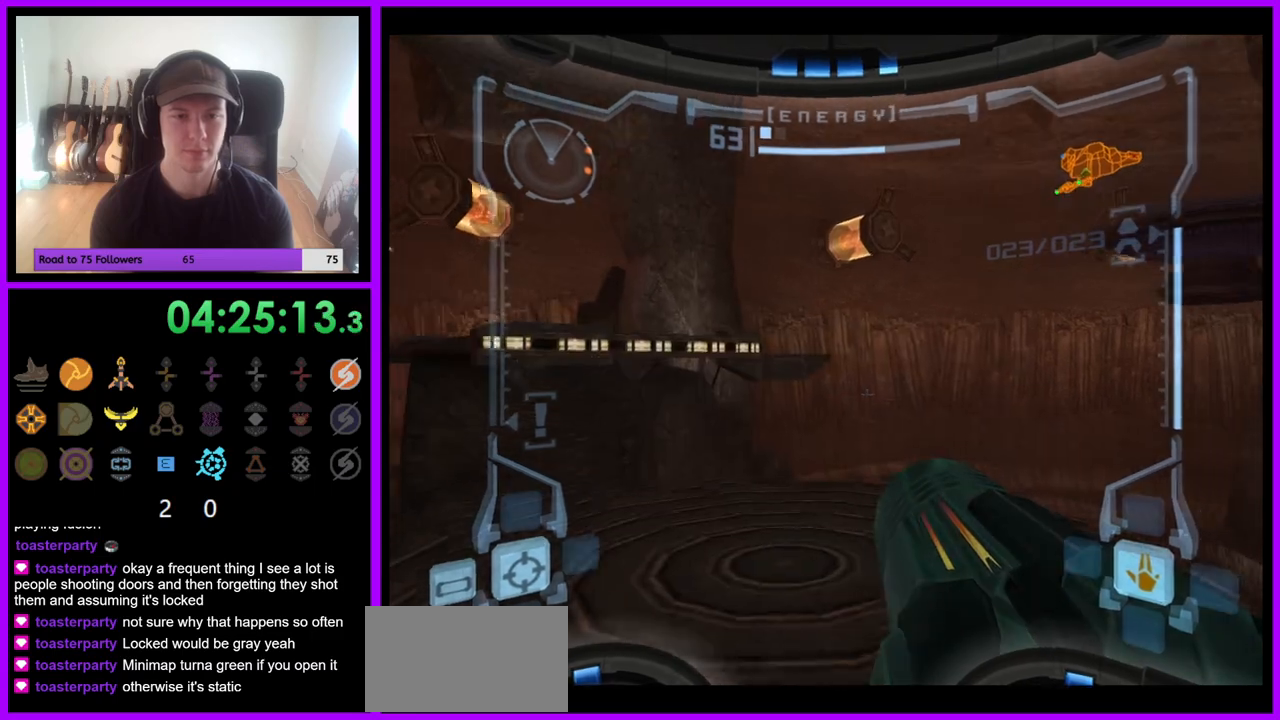
{"buttons": ["L1"], "left_stick": "up-left", "right_stick": "center", "events": [[183, "left_stick", "up"], [233, "L1", "down"], [367, "left_stick", "up-left"], [417, "B", "down"], [467, "B", "up"]]}
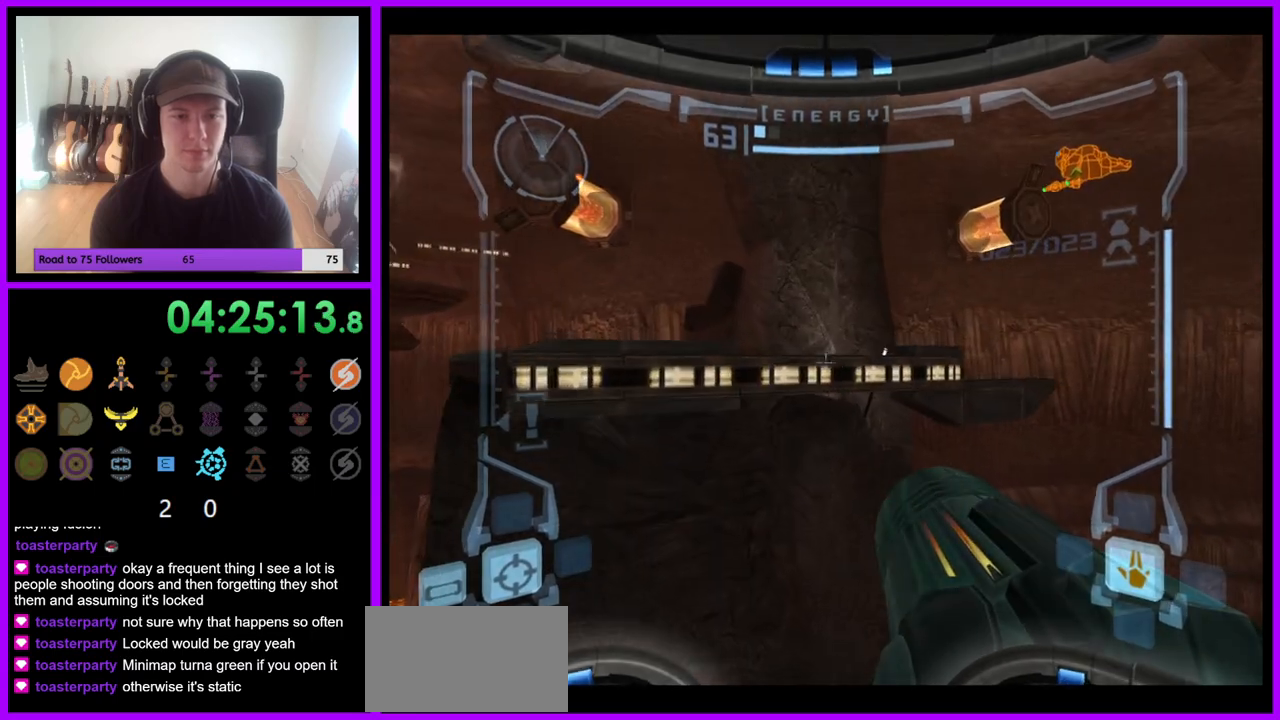
{"buttons": [], "left_stick": "up", "right_stick": "center", "events": [[150, "L1", "up"], [250, "left_stick", "up"]]}
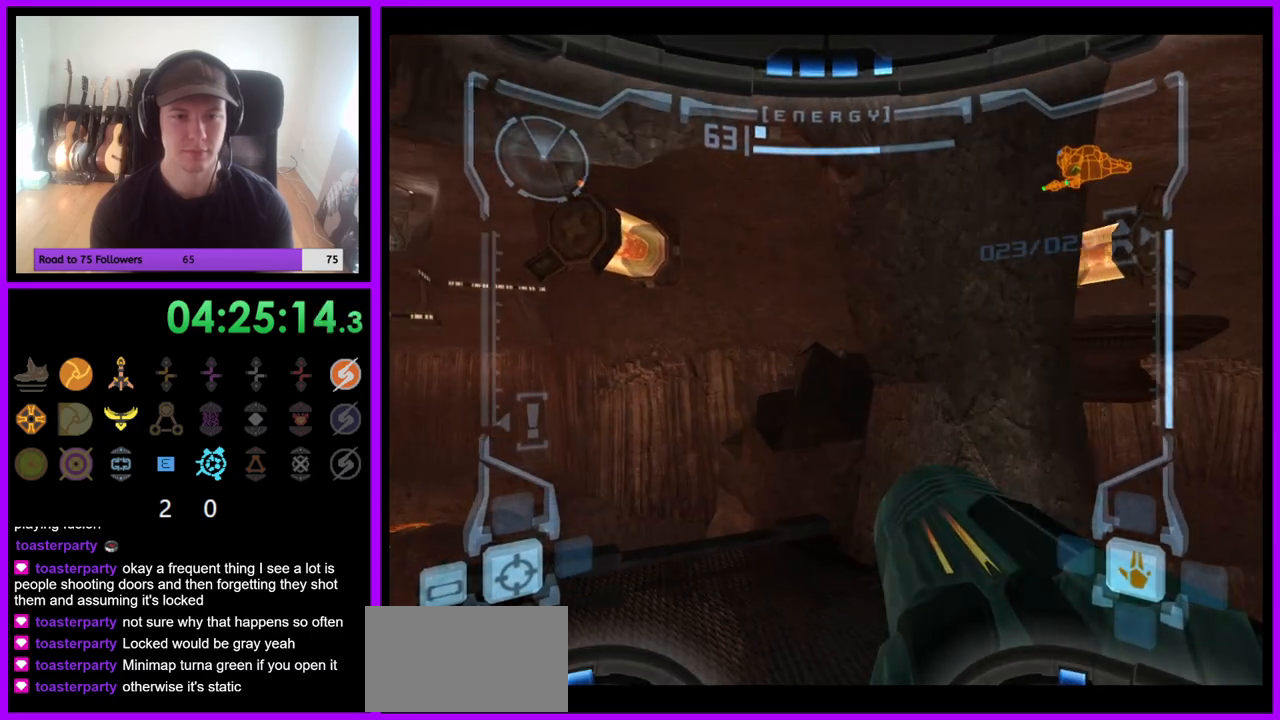
{"buttons": ["L1"], "left_stick": "up-left", "right_stick": "center", "events": [[33, "left_stick", "up-right"], [183, "left_stick", "up"], [233, "L1", "down"], [483, "left_stick", "up-left"]]}
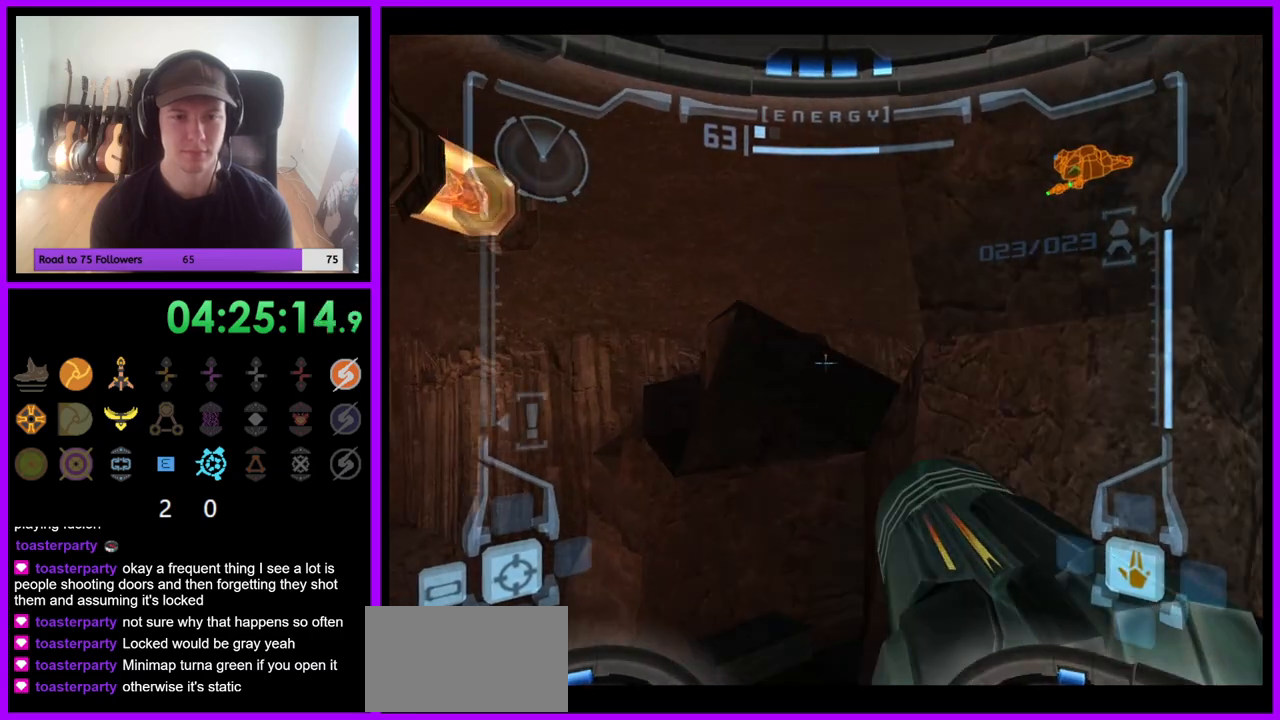
{"buttons": ["L1"], "left_stick": "up", "right_stick": "center", "events": [[150, "B", "down"], [150, "left_stick", "up"], [233, "B", "up"]]}
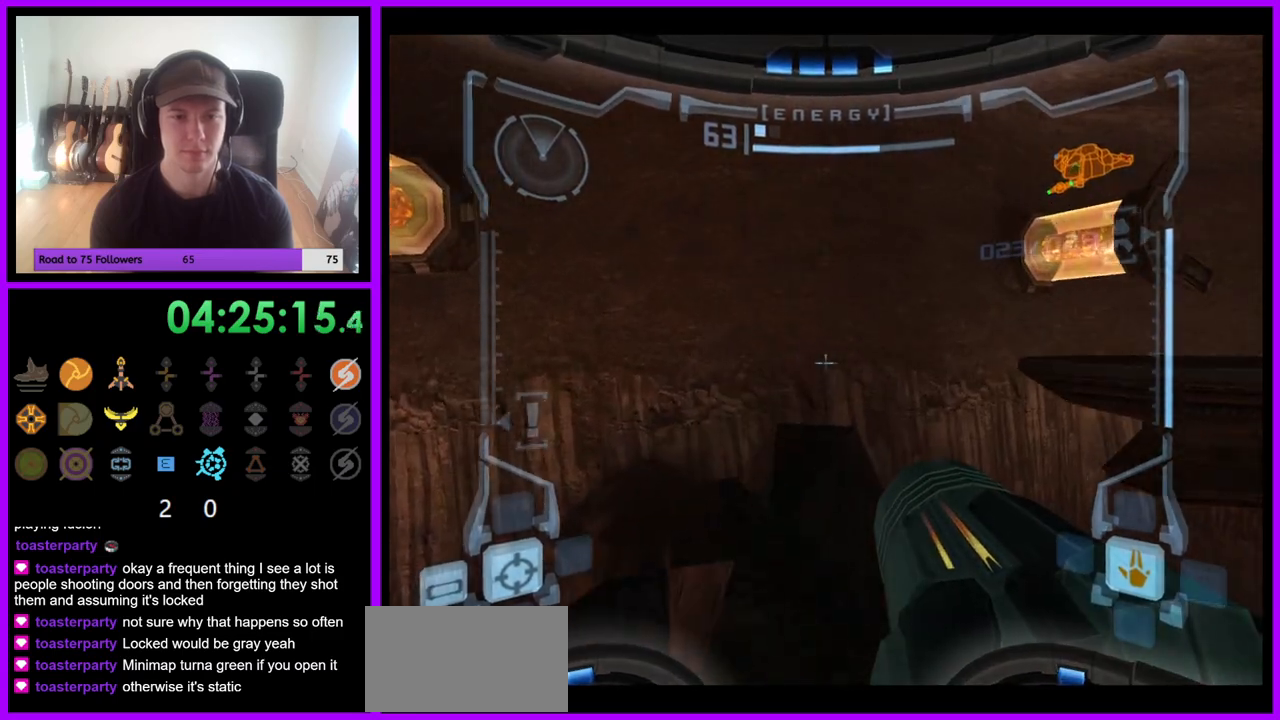
{"buttons": ["L1"], "left_stick": "up", "right_stick": "center", "events": [[400, "B", "down"], [450, "B", "up"]]}
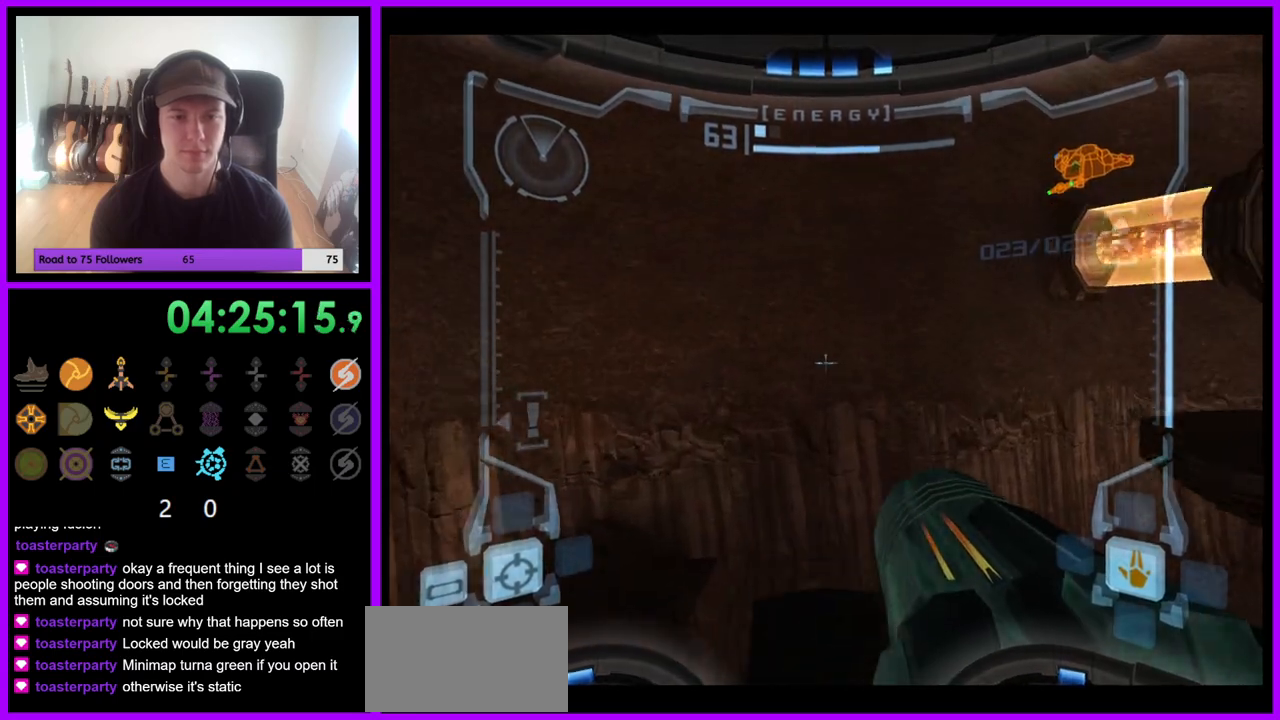
{"buttons": ["L1"], "left_stick": "up", "right_stick": "center", "events": []}
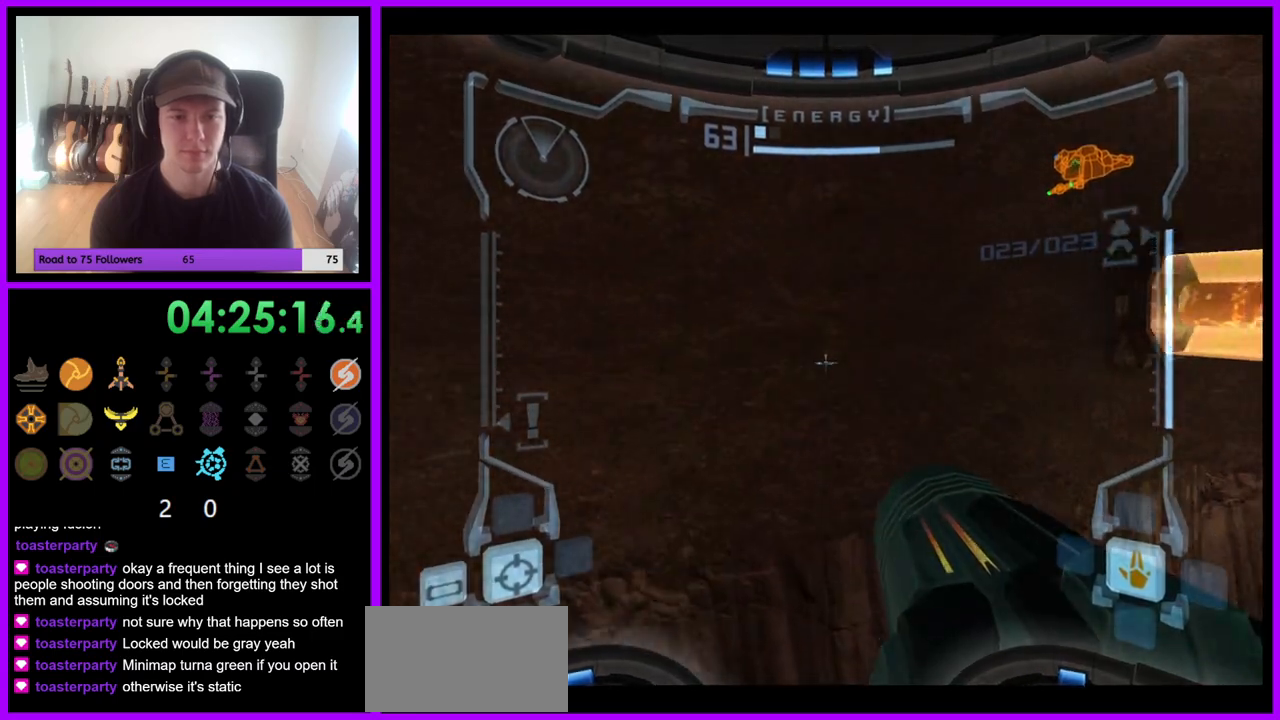
{"buttons": [], "left_stick": "center", "right_stick": "center", "events": [[150, "left_stick", "center"], [483, "L1", "up"]]}
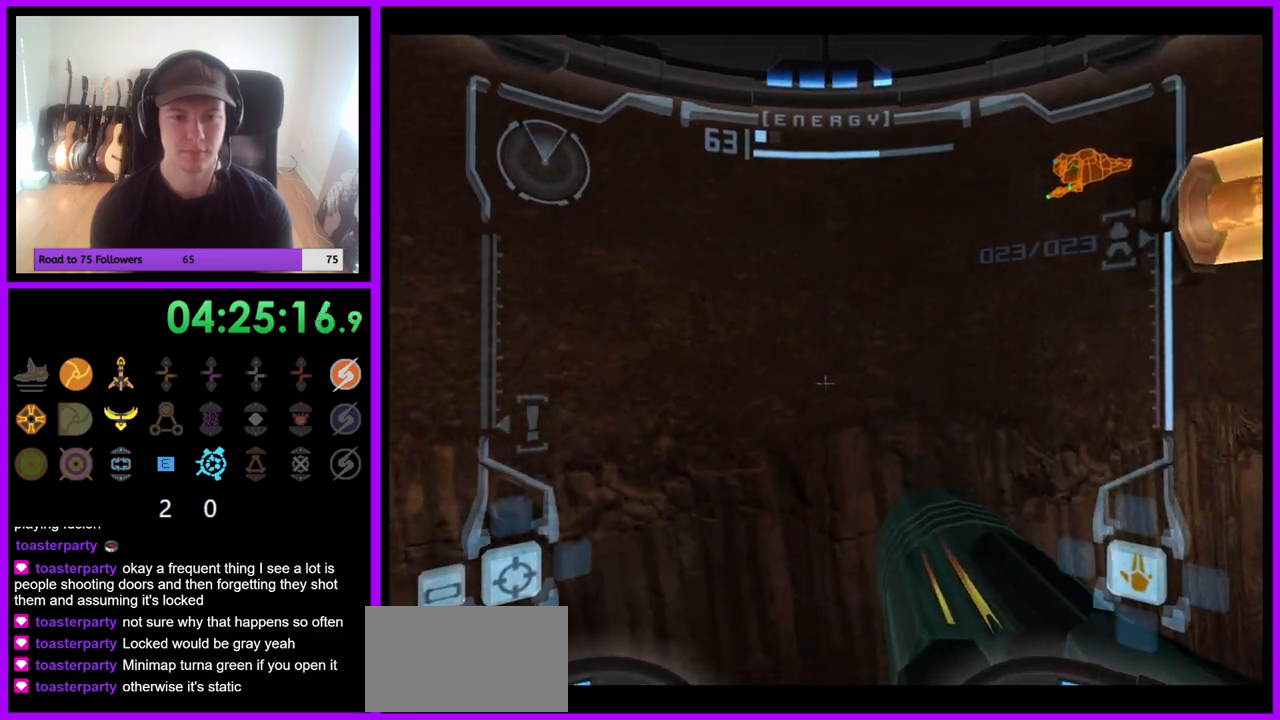
{"buttons": [], "left_stick": "right", "right_stick": "center", "events": [[33, "left_stick", "right"]]}
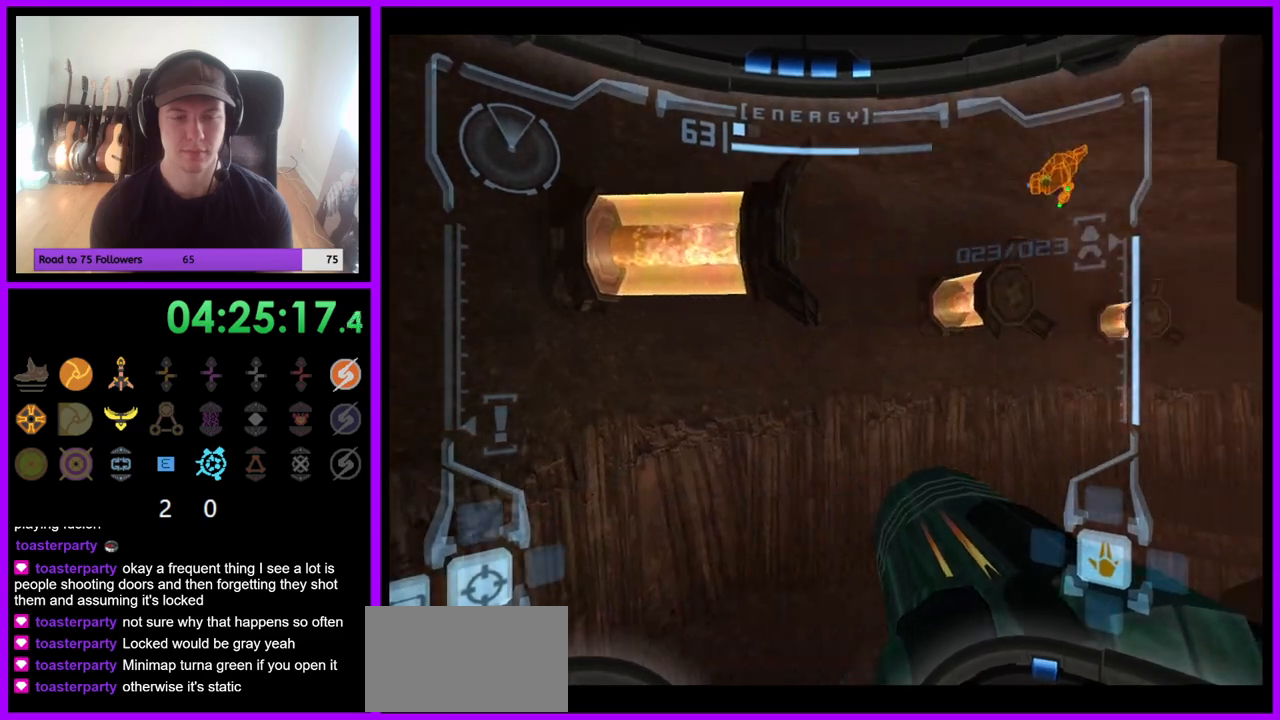
{"buttons": ["R1"], "left_stick": "up", "right_stick": "center", "events": [[267, "R1", "down"], [283, "left_stick", "center"], [467, "left_stick", "up"]]}